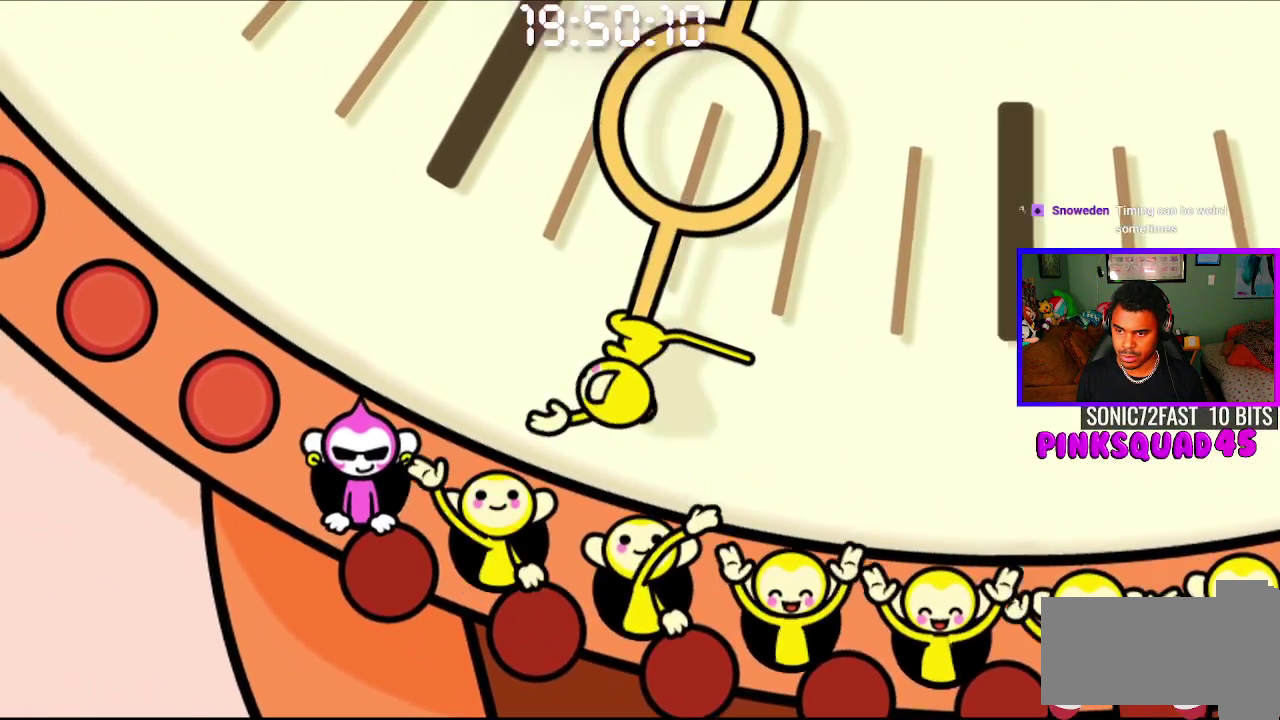
Gameplay with a controller (PlayStation layout); each line is a JSON object with the inputs held at the frame after it (dt_ms = milliseconds from this image to that frame). "events" lists button and stick changes between this image and that frame as [ms after this image, input, new state], when the widget could be followed in between. Not read: L1.
{"dt_ms": 500, "buttons": [], "left_stick": "center", "right_stick": "center", "events": [[50, "CROSS", "up"]]}
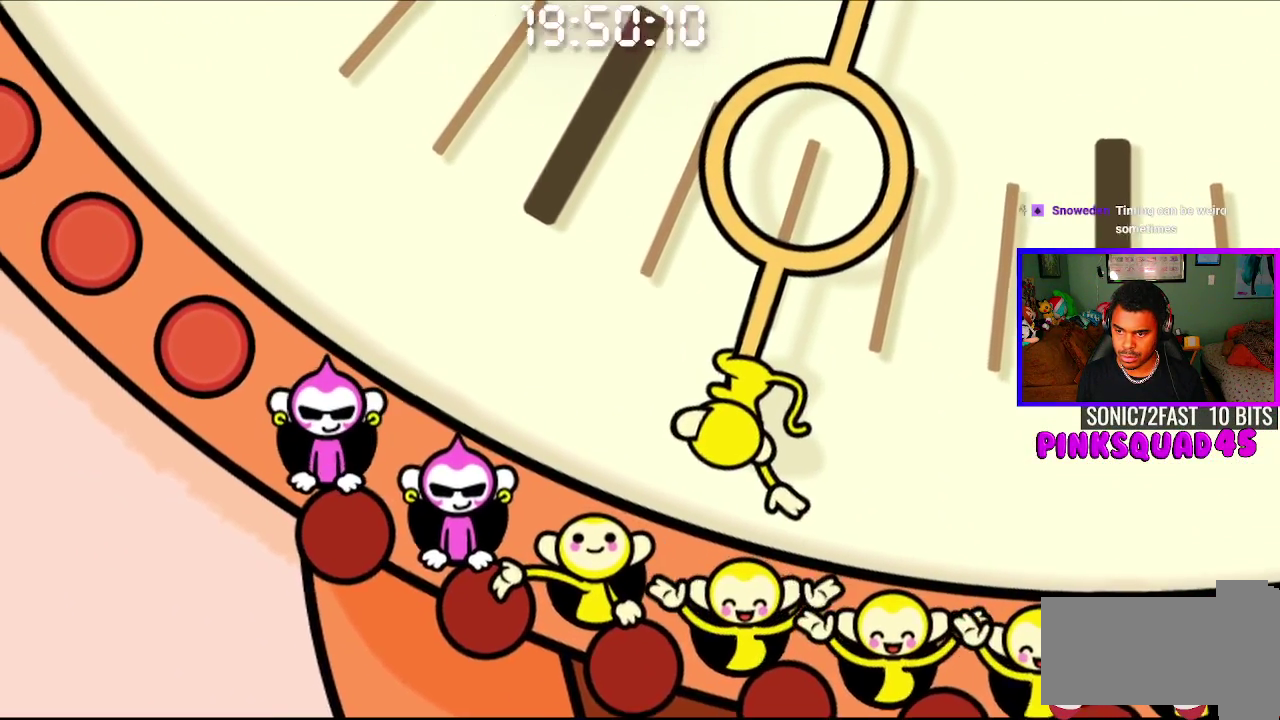
{"dt_ms": 500, "buttons": [], "left_stick": "center", "right_stick": "center", "events": [[167, "CROSS", "down"], [233, "R1", "down"], [300, "R1", "up"], [317, "CROSS", "up"]]}
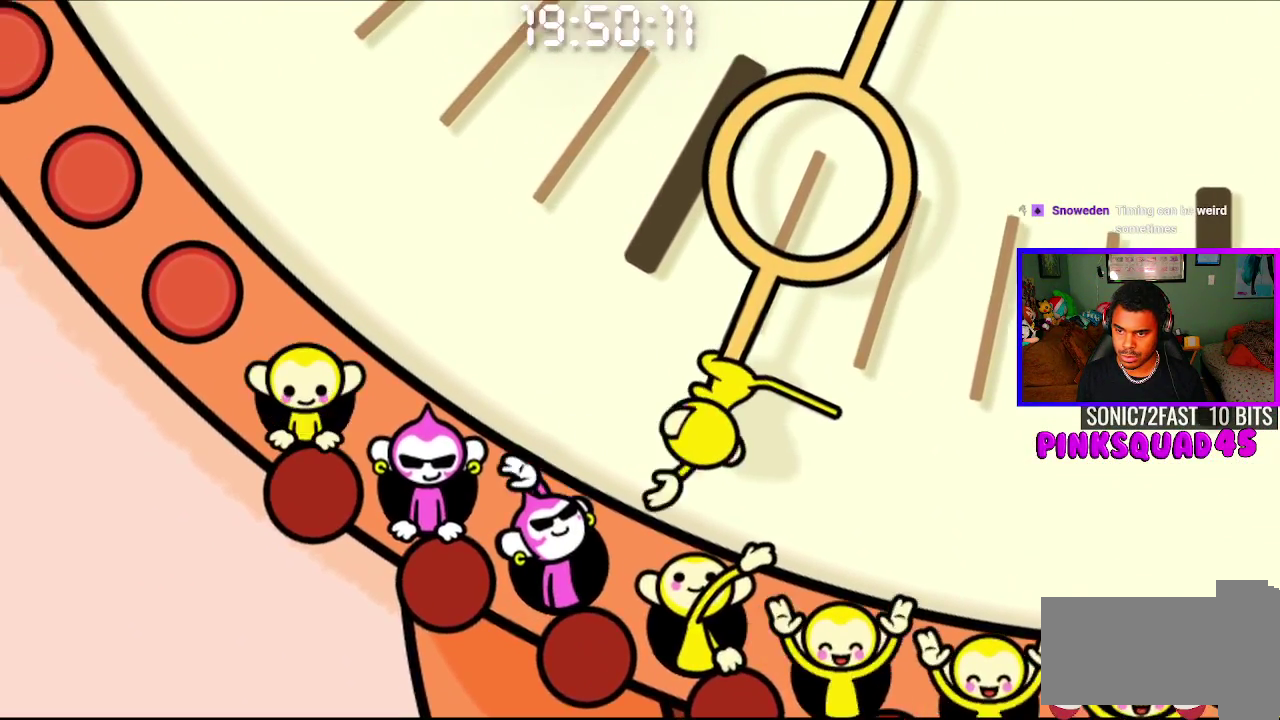
{"dt_ms": 500, "buttons": [], "left_stick": "center", "right_stick": "center", "events": [[283, "CROSS", "down"], [417, "CROSS", "up"]]}
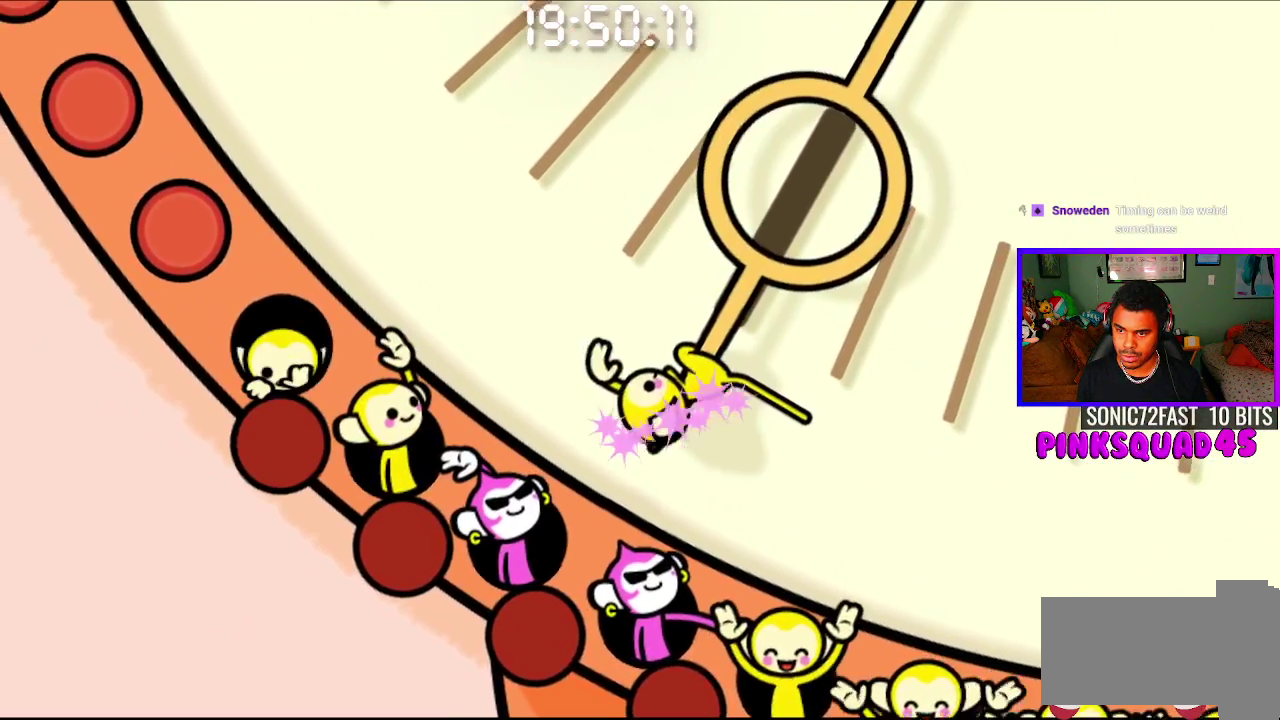
{"dt_ms": 500, "buttons": [], "left_stick": "center", "right_stick": "center", "events": [[117, "CROSS", "down"], [250, "CROSS", "up"]]}
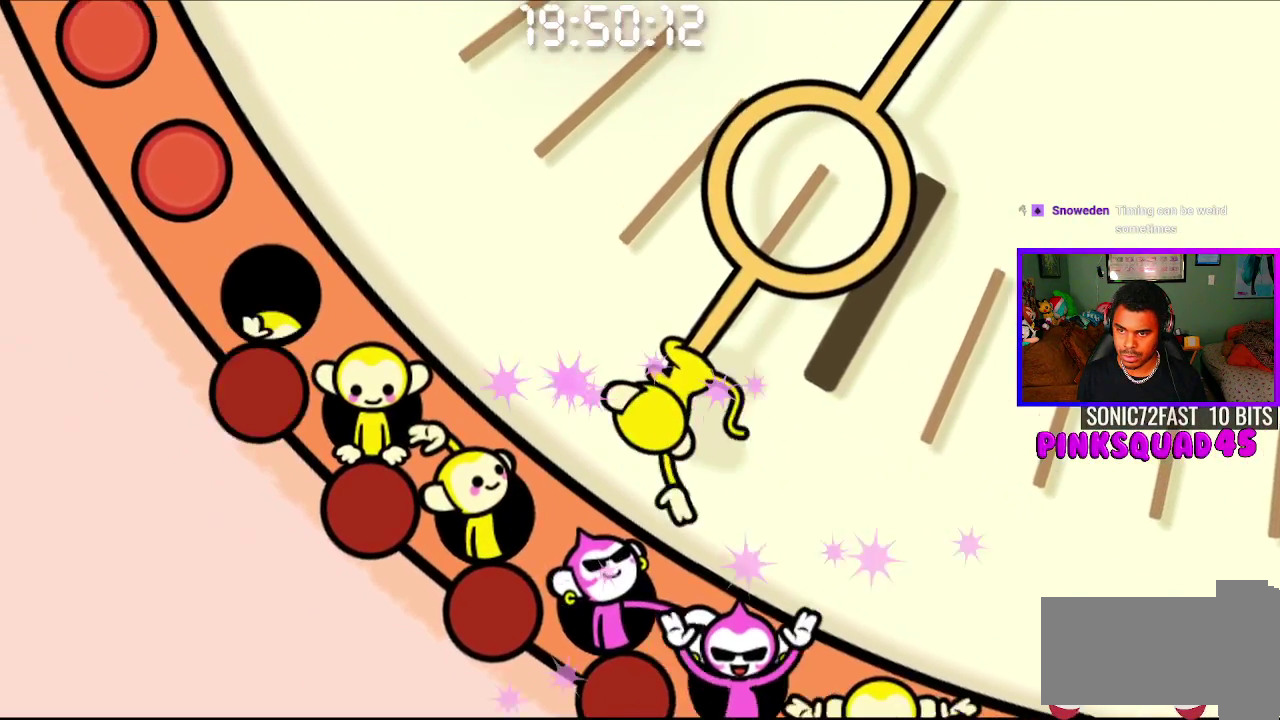
{"dt_ms": 500, "buttons": [], "left_stick": "center", "right_stick": "center", "events": [[183, "CROSS", "down"], [317, "CROSS", "up"]]}
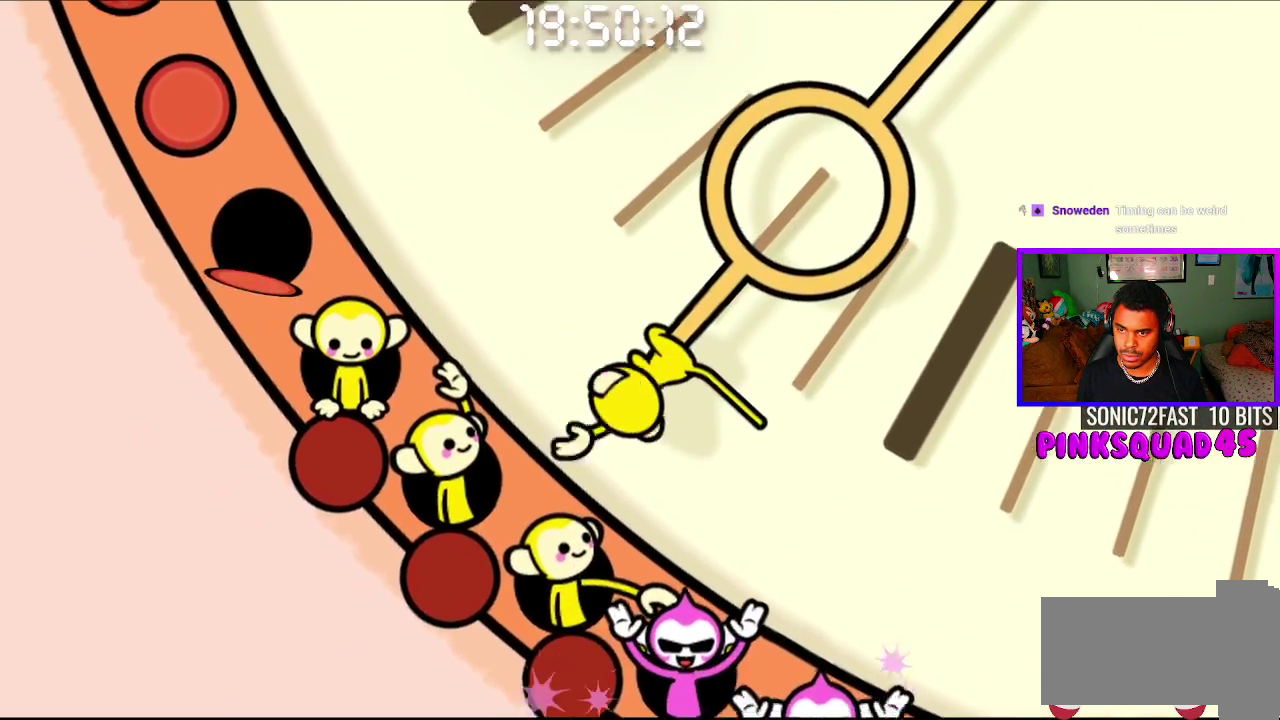
{"dt_ms": 500, "buttons": ["CROSS"], "left_stick": "center", "right_stick": "center", "events": [[417, "CROSS", "down"]]}
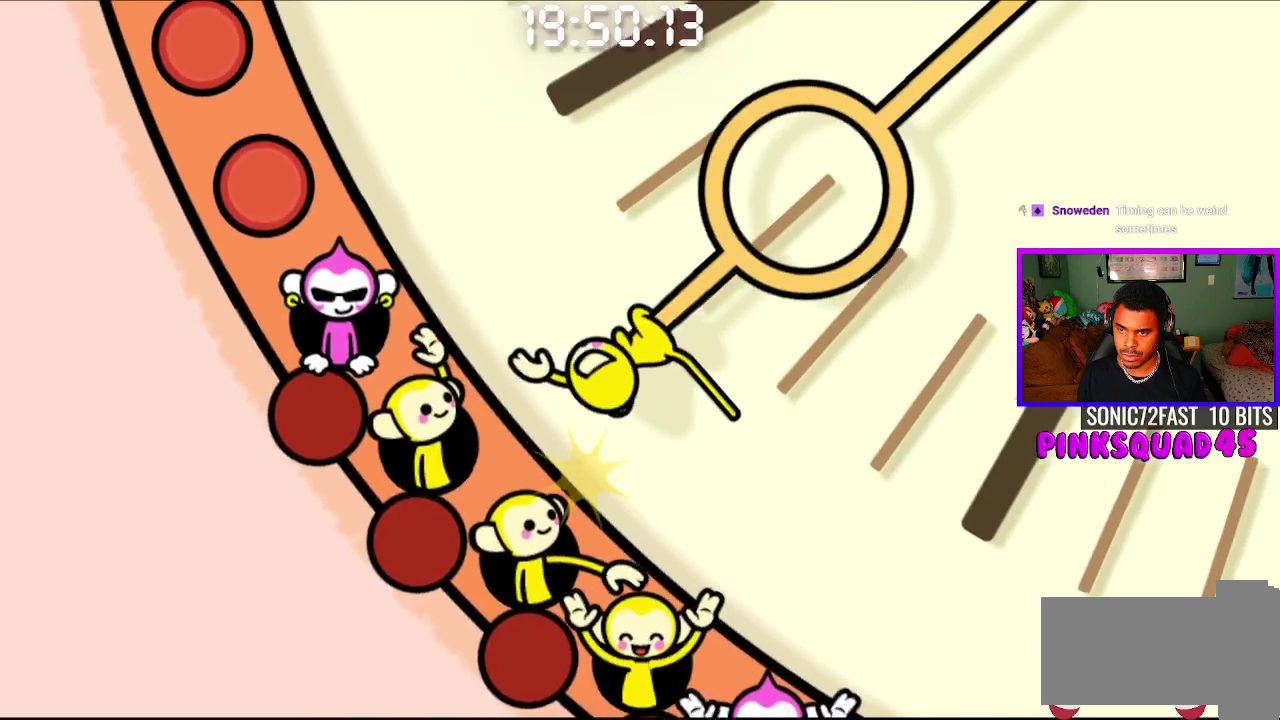
{"dt_ms": 500, "buttons": [], "left_stick": "center", "right_stick": "center", "events": [[50, "CROSS", "up"]]}
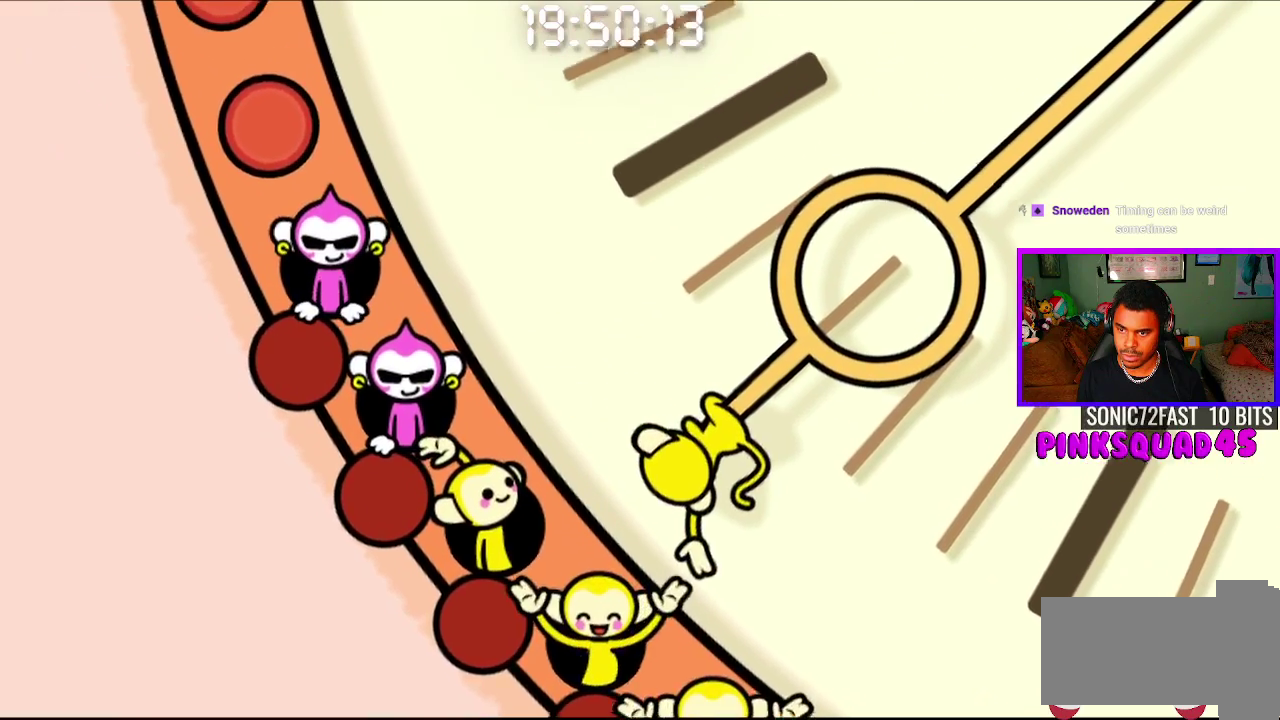
{"dt_ms": 1000, "buttons": [], "left_stick": "center", "right_stick": "center", "events": [[183, "CROSS", "down"], [317, "CROSS", "up"], [817, "CROSS", "down"], [933, "CROSS", "up"]]}
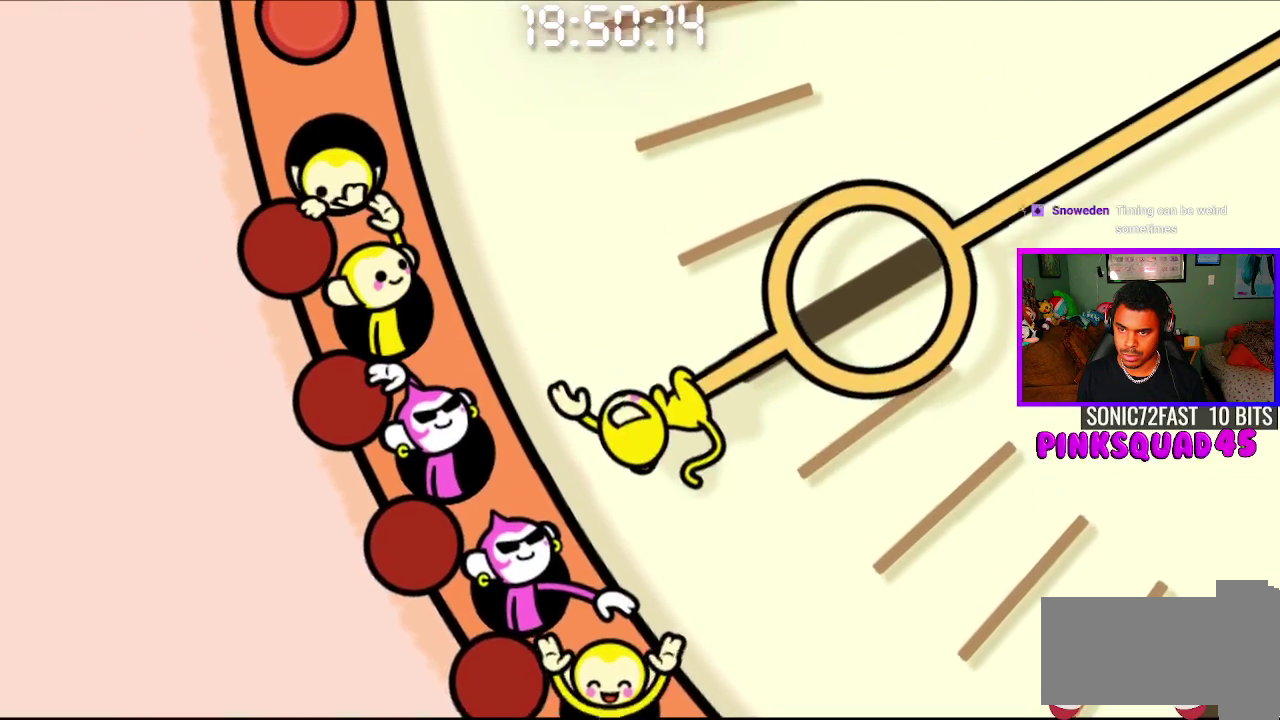
{"dt_ms": 500, "buttons": [], "left_stick": "center", "right_stick": "center", "events": [[150, "CROSS", "down"], [317, "CROSS", "up"]]}
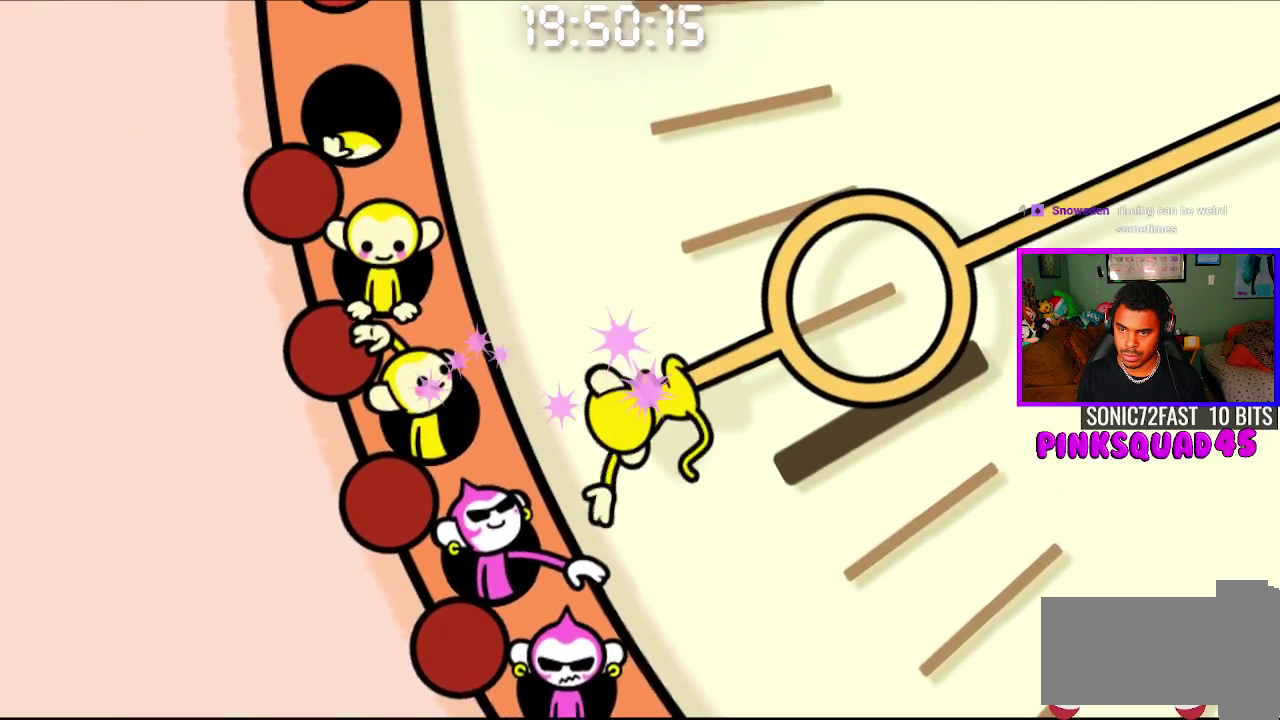
{"dt_ms": 500, "buttons": [], "left_stick": "center", "right_stick": "center", "events": [[250, "CROSS", "down"], [367, "CROSS", "up"]]}
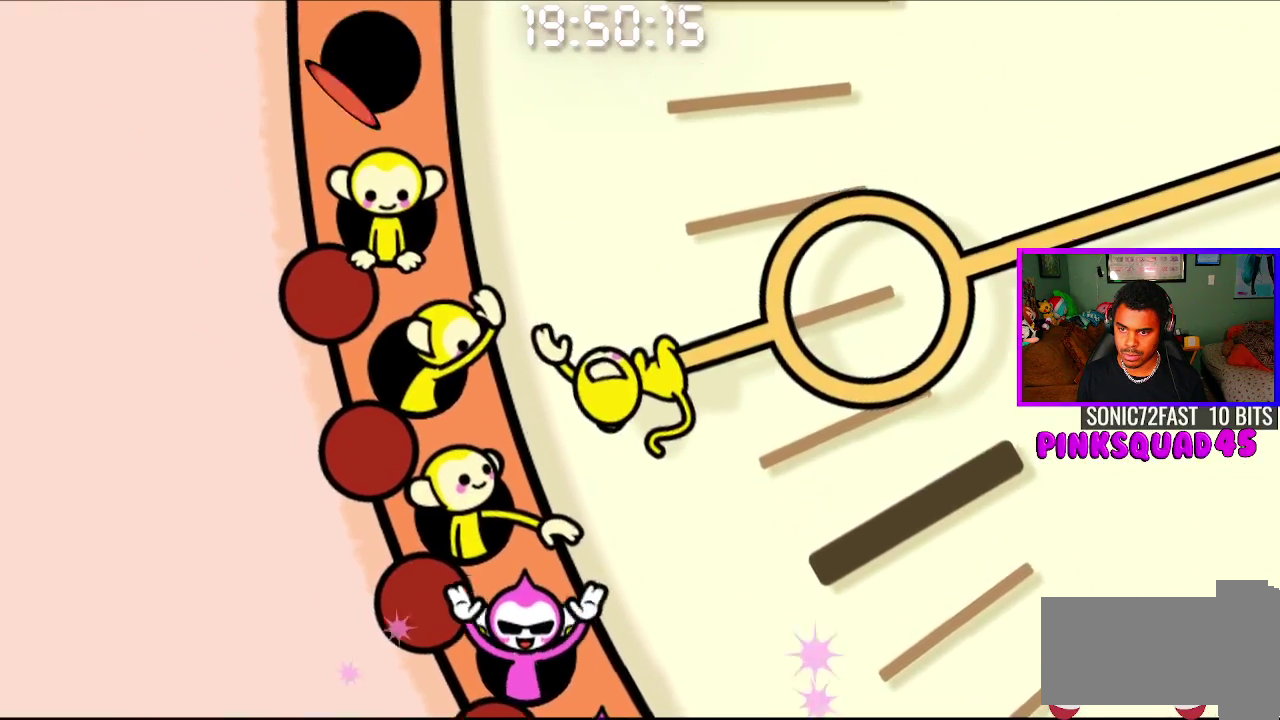
{"dt_ms": 500, "buttons": ["CROSS"], "left_stick": "center", "right_stick": "center", "events": [[433, "CROSS", "down"]]}
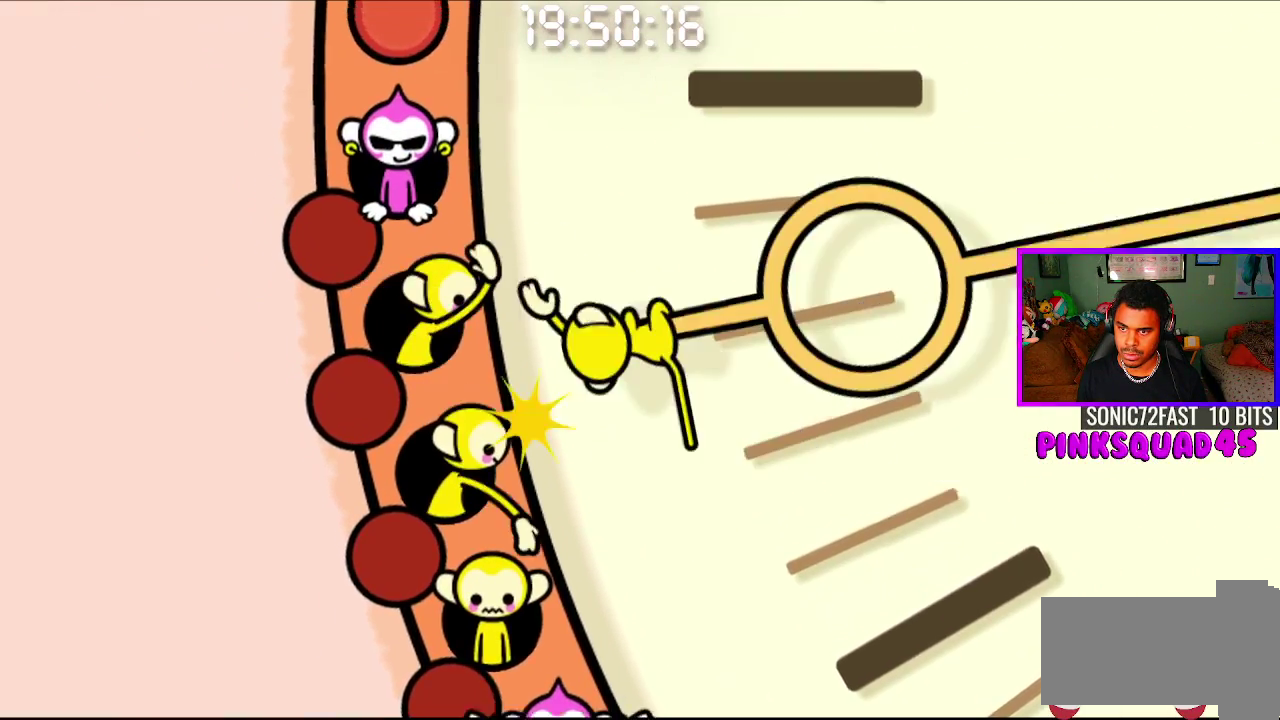
{"dt_ms": 500, "buttons": [], "left_stick": "center", "right_stick": "center", "events": [[67, "CROSS", "up"]]}
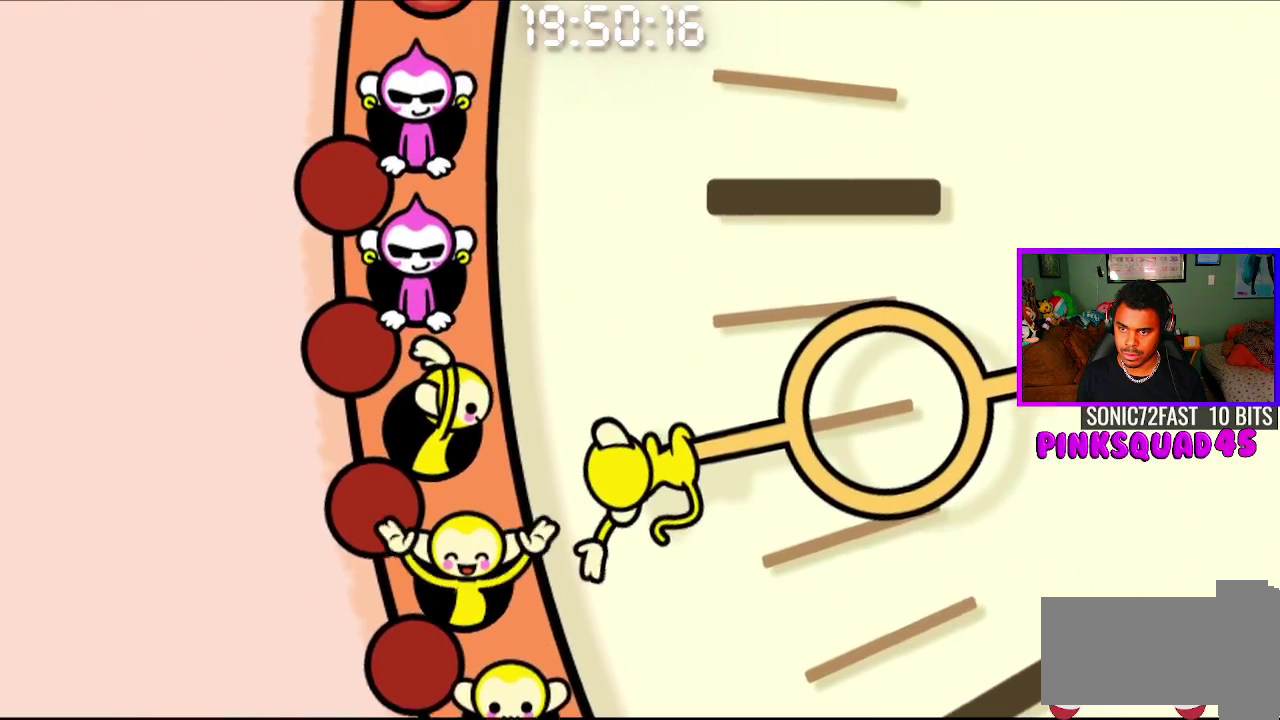
{"dt_ms": 500, "buttons": [], "left_stick": "center", "right_stick": "center", "events": [[200, "CROSS", "down"], [333, "CROSS", "up"]]}
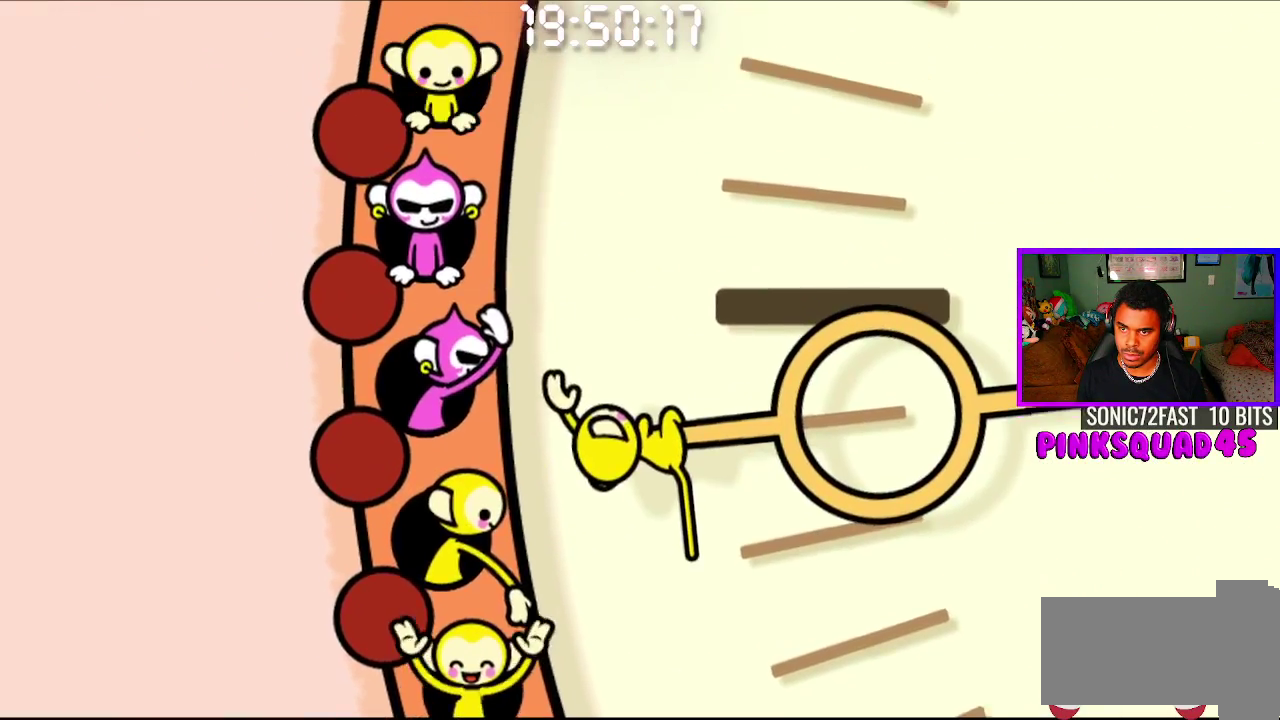
{"dt_ms": 500, "buttons": [], "left_stick": "center", "right_stick": "center", "events": [[333, "CROSS", "down"], [467, "CROSS", "up"]]}
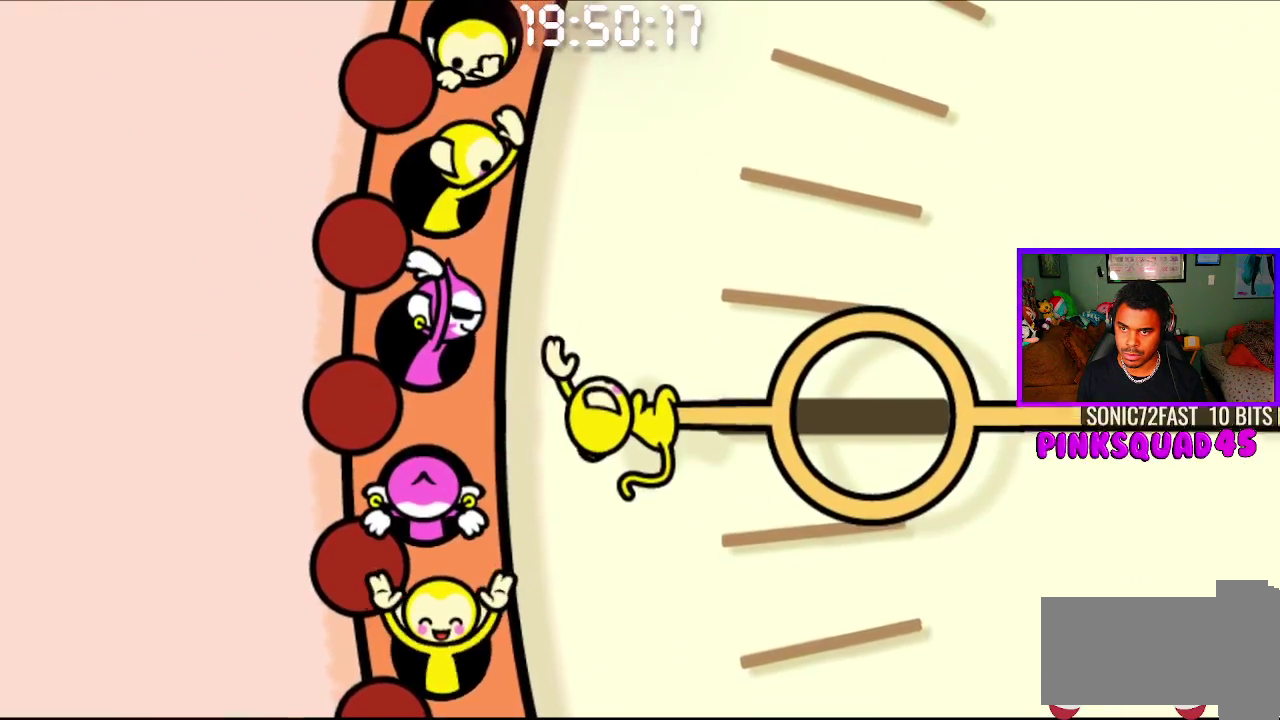
{"dt_ms": 500, "buttons": [], "left_stick": "center", "right_stick": "center", "events": [[150, "CROSS", "down"], [283, "CROSS", "up"]]}
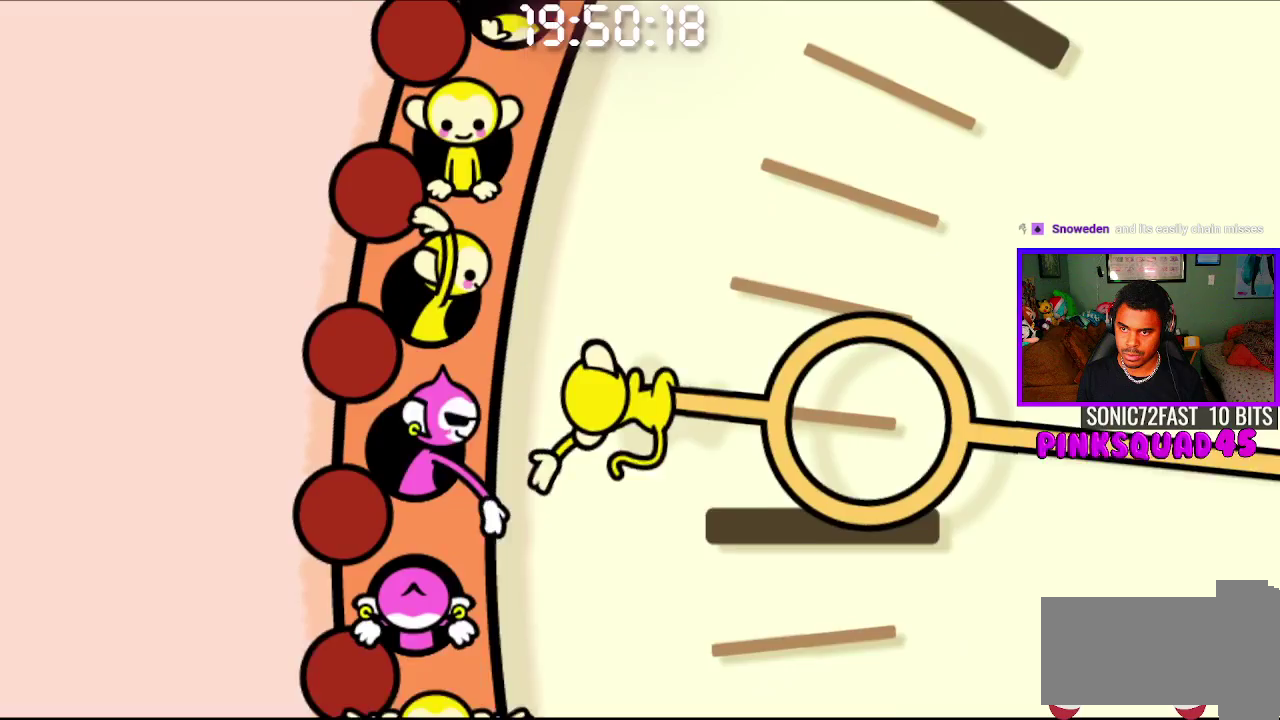
{"dt_ms": 500, "buttons": [], "left_stick": "center", "right_stick": "center", "events": [[217, "CROSS", "down"], [367, "CROSS", "up"]]}
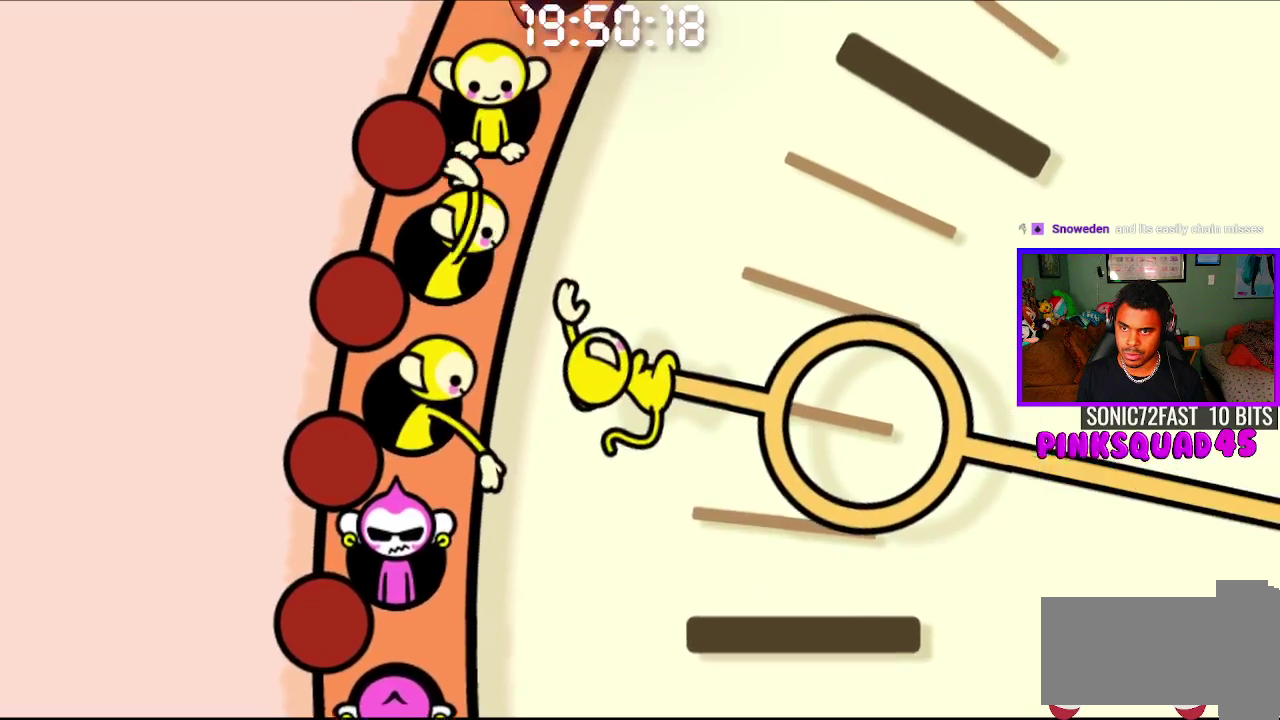
{"dt_ms": 500, "buttons": ["CROSS"], "left_stick": "center", "right_stick": "center", "events": [[433, "CROSS", "down"]]}
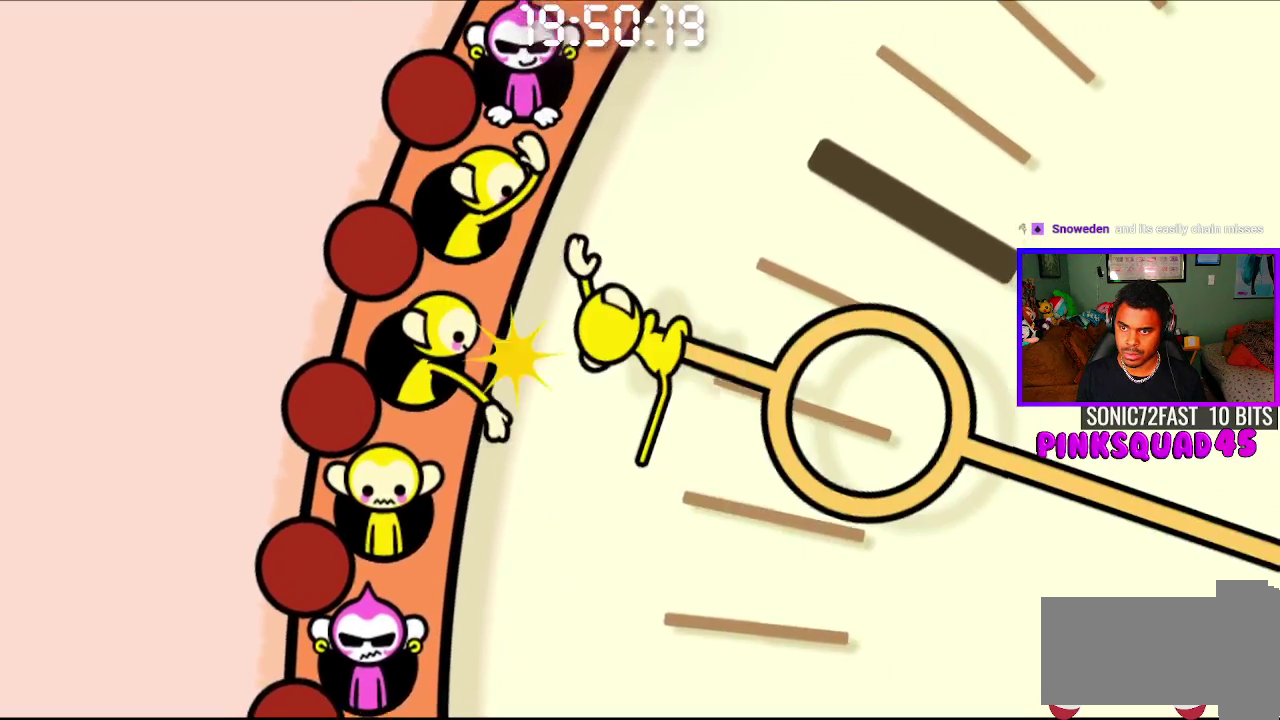
{"dt_ms": 500, "buttons": [], "left_stick": "center", "right_stick": "center", "events": [[83, "CROSS", "up"]]}
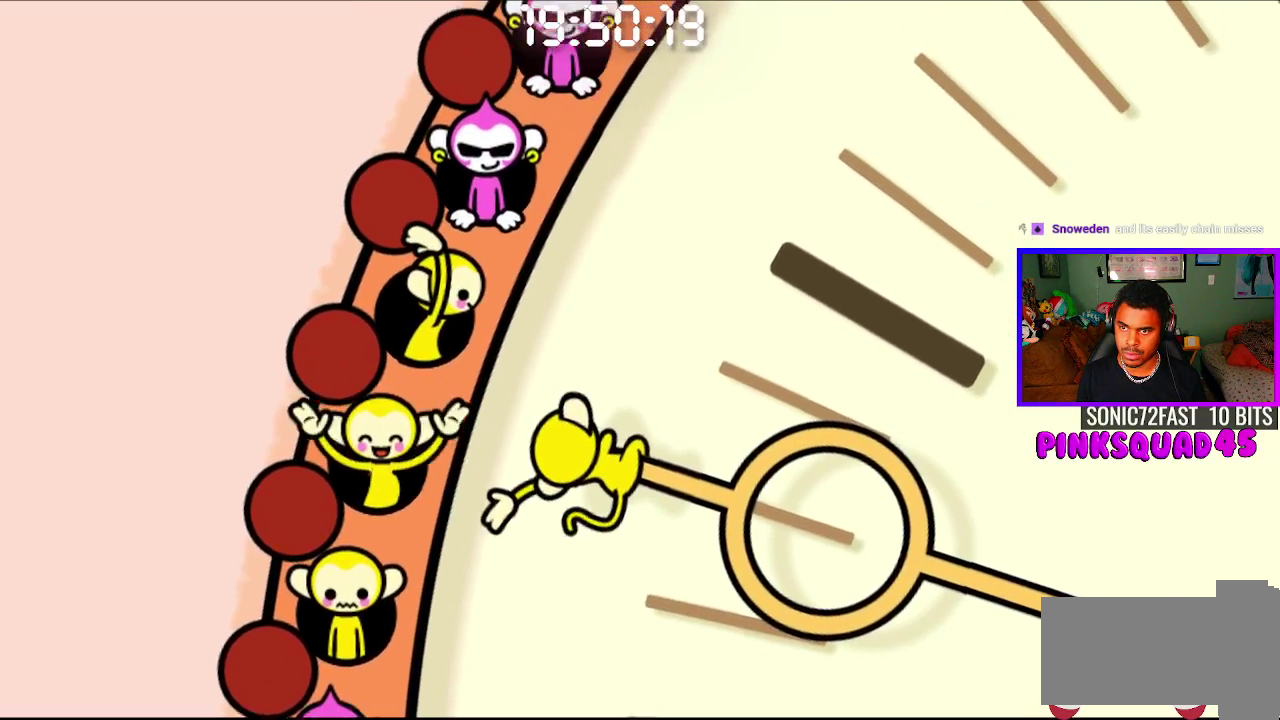
{"dt_ms": 500, "buttons": [], "left_stick": "center", "right_stick": "center", "events": [[167, "CROSS", "down"], [317, "CROSS", "up"]]}
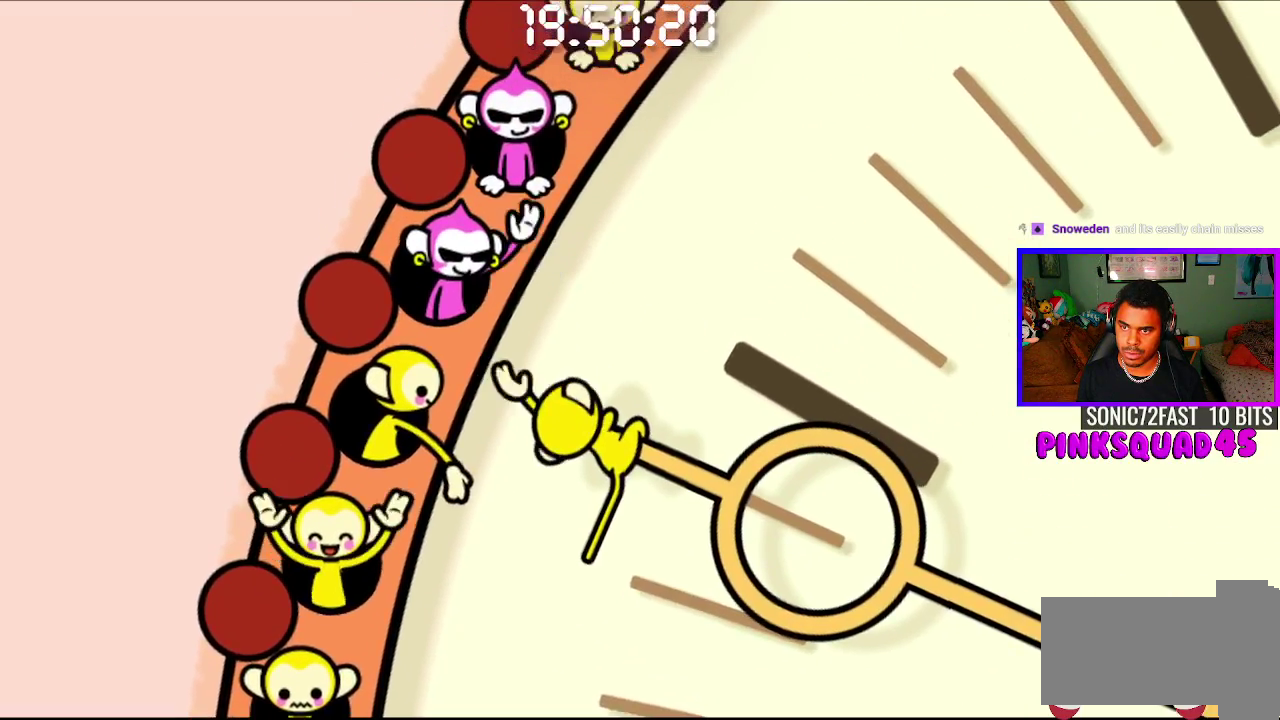
{"dt_ms": 500, "buttons": [], "left_stick": "center", "right_stick": "center", "events": [[350, "CROSS", "down"], [467, "CROSS", "up"]]}
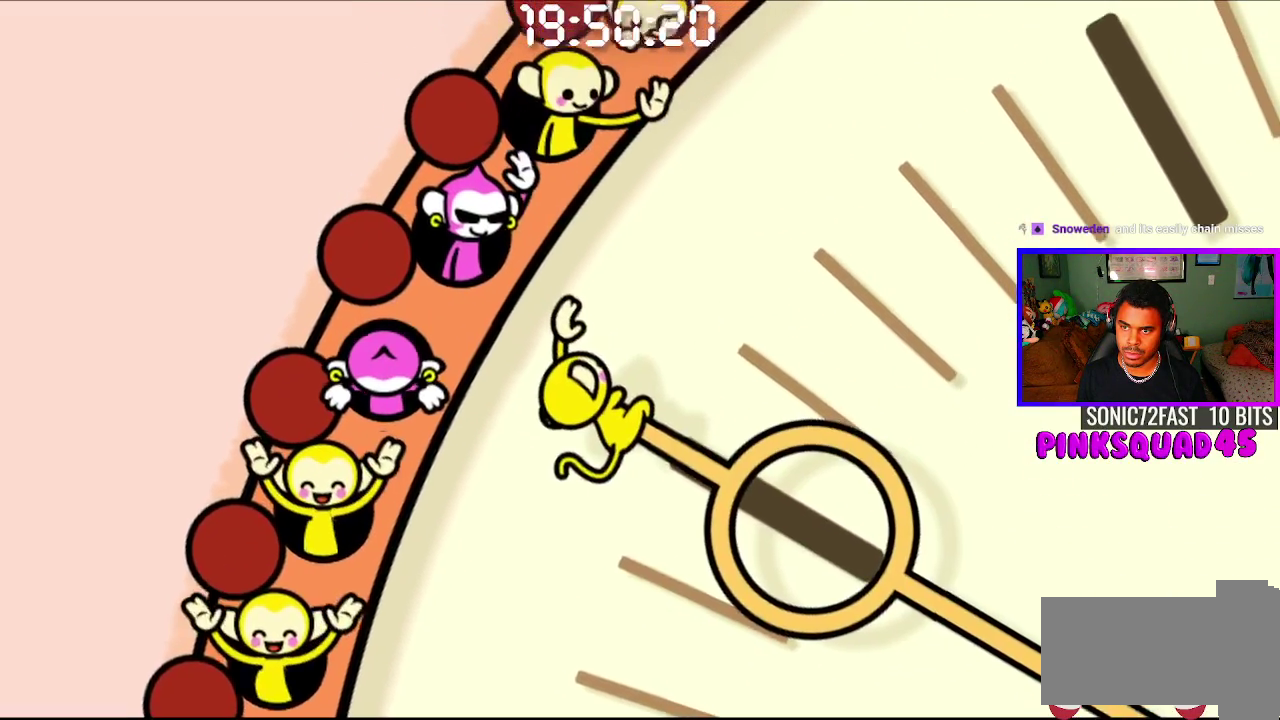
{"dt_ms": 500, "buttons": [], "left_stick": "center", "right_stick": "center", "events": [[133, "CROSS", "down"], [283, "CROSS", "up"]]}
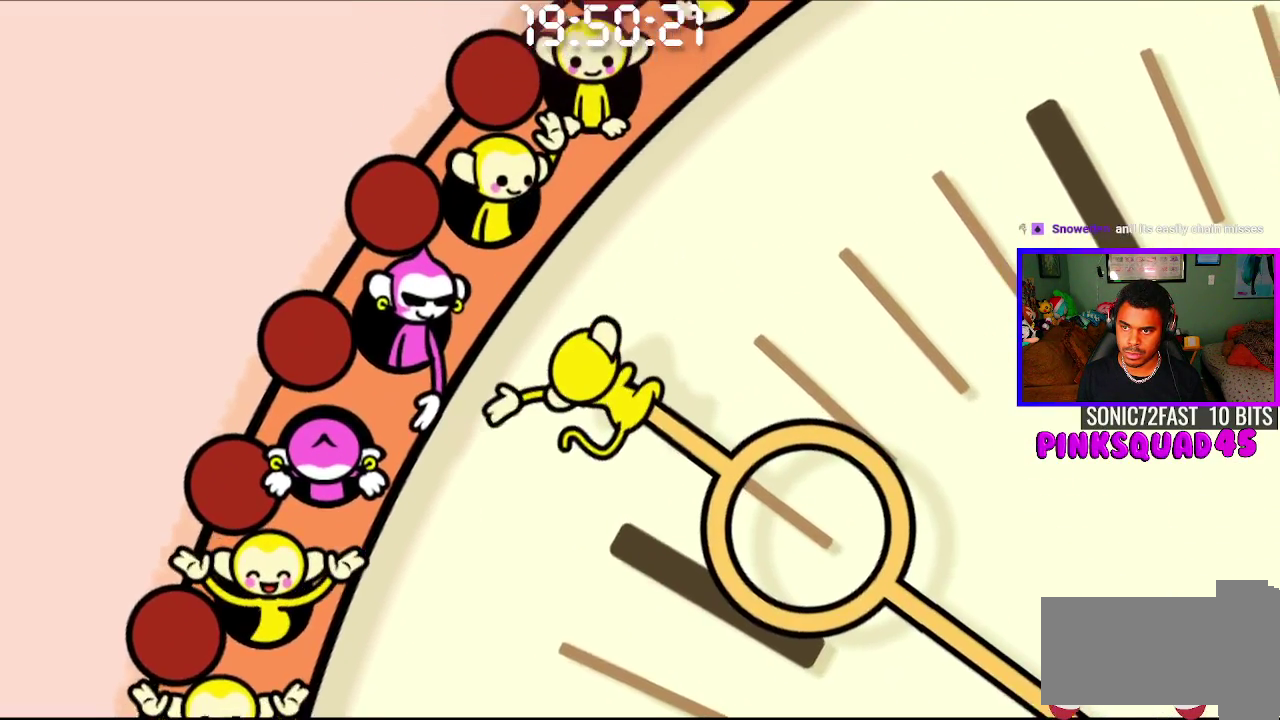
{"dt_ms": 500, "buttons": [], "left_stick": "center", "right_stick": "center", "events": [[200, "CROSS", "down"], [367, "CROSS", "up"]]}